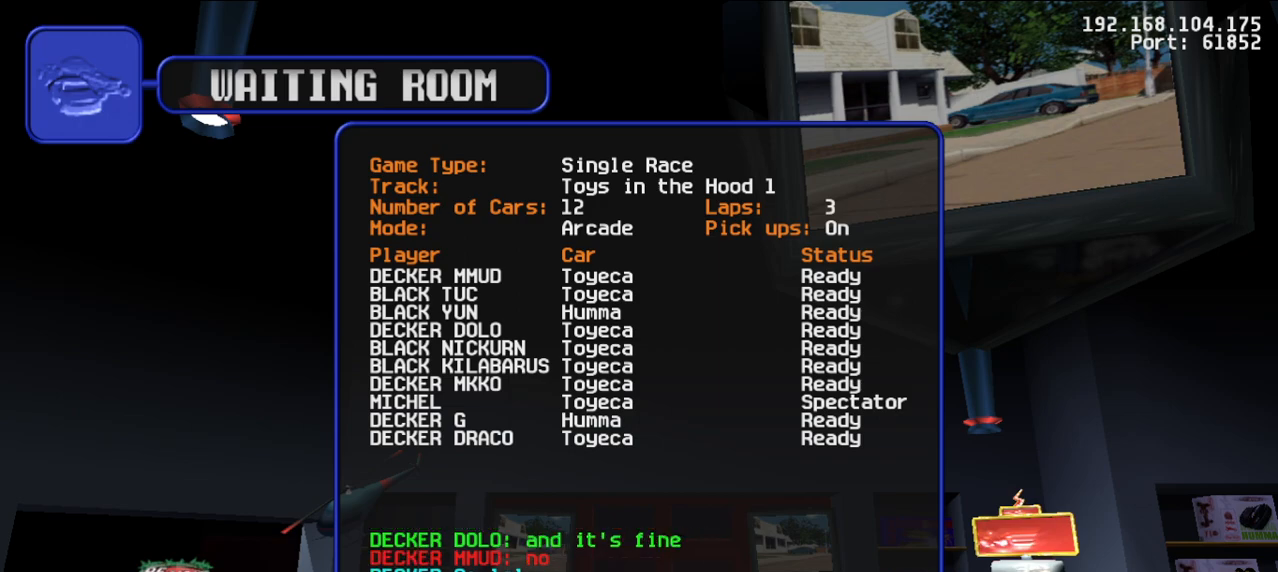
Gameplay with keyboard; each line is a JSON object with the keys held at the frame after it. "events" lists presses ("down") and releases ("up") of "d", "e", "u" and "y" between this image and that frame as [ms after this image, input, new state], when the widget could be followed in between. No other keys are recorded. Mouse input is not recorded.
{"keys": [], "events": [[100, "y", "down"], [233, "u", "down"], [233, "y", "up"], [333, "d", "down"], [333, "u", "up"], [433, "d", "up"]]}
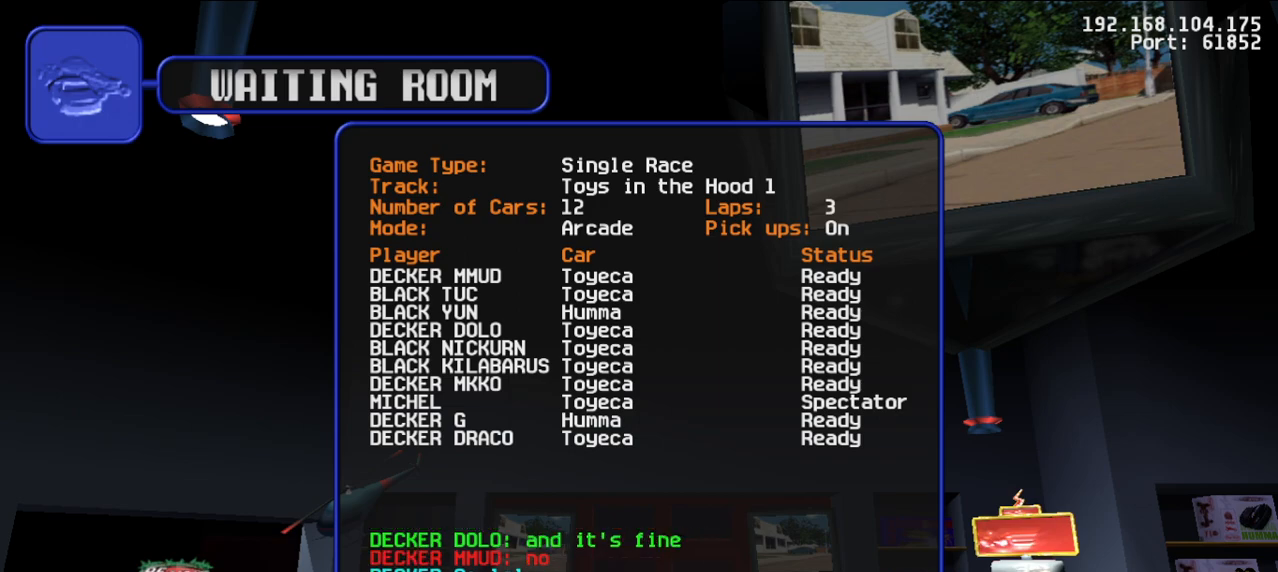
{"keys": [], "events": []}
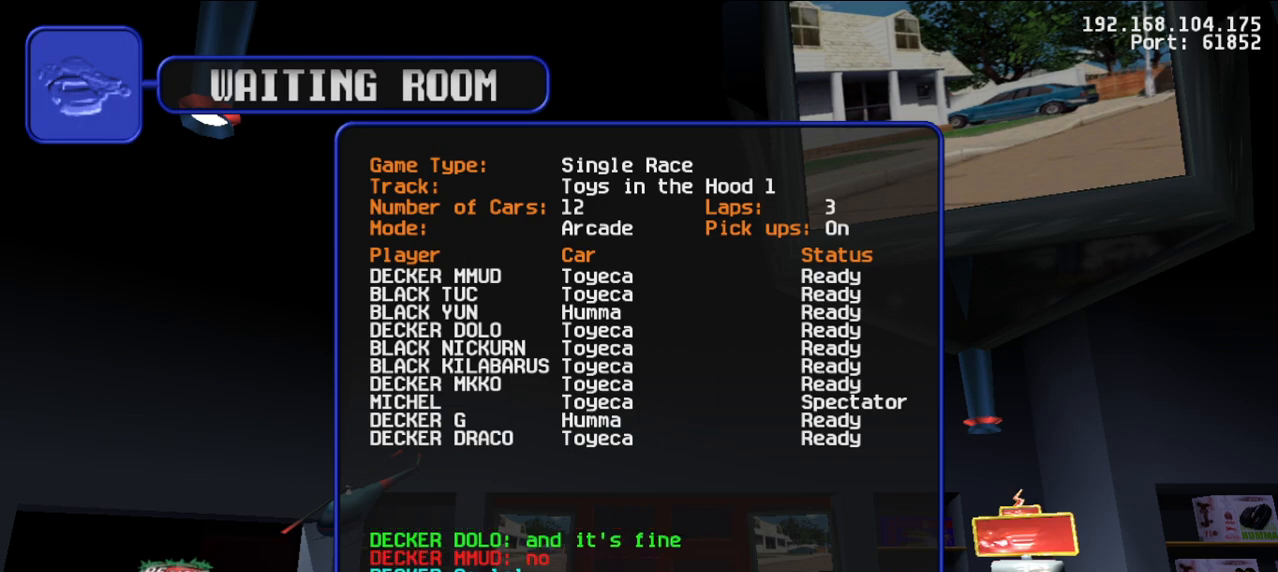
{"keys": [], "events": []}
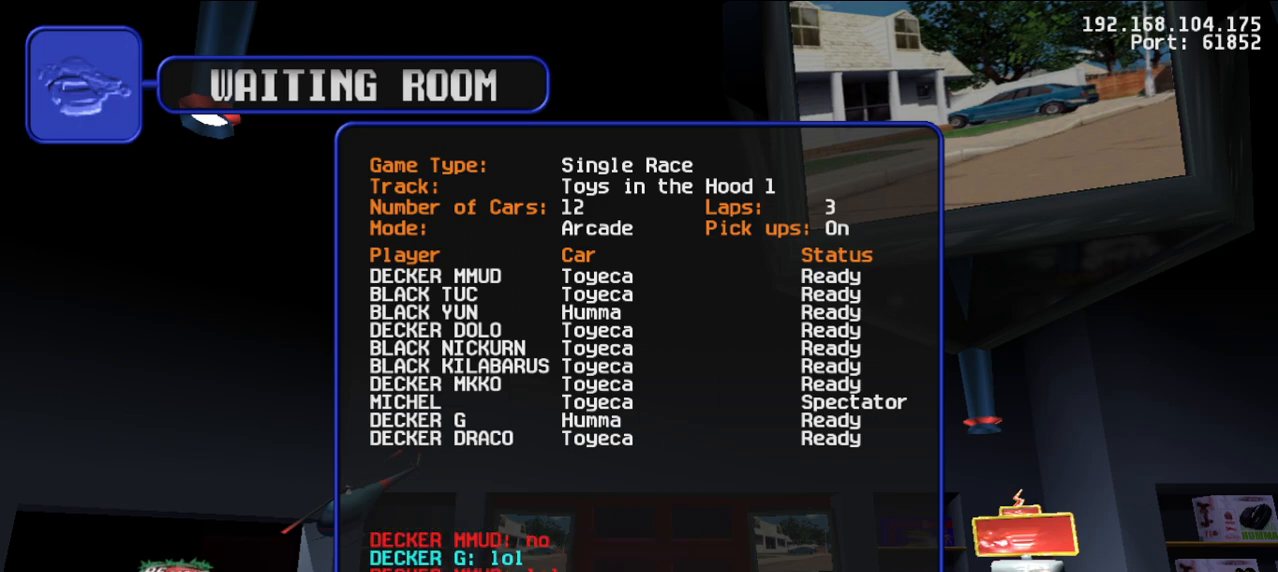
{"keys": [], "events": [[150, "e", "down"], [283, "e", "up"]]}